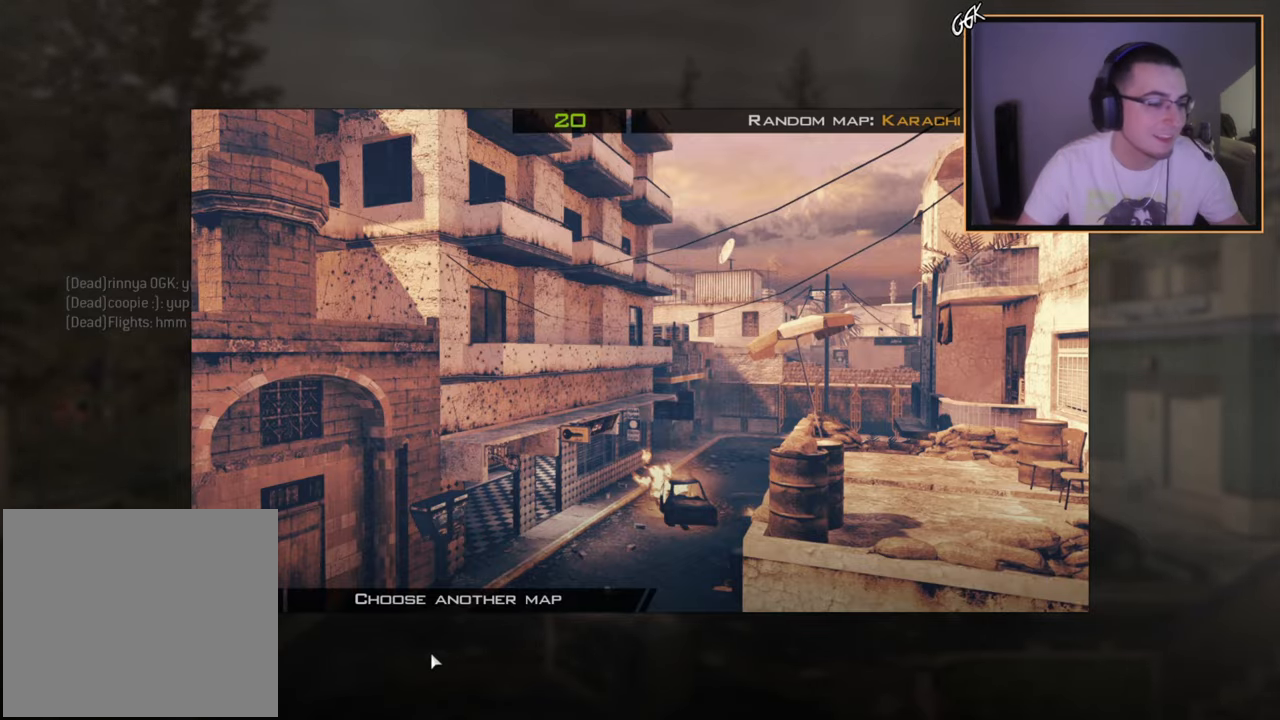
Gameplay with a controller (PlayStation layout); each line is a JSON object with the inputs held at the frame after it. "events" lists button and stick changes between this image and that frame as [ms after this image, input, new state], when the widget could be followed in between.
{"buttons": ["R3"], "left_stick": "center", "right_stick": "up-left", "events": [[183, "right_stick", "right"], [284, "right_stick", "center"], [367, "right_stick", "up-left"], [400, "R3", "down"]]}
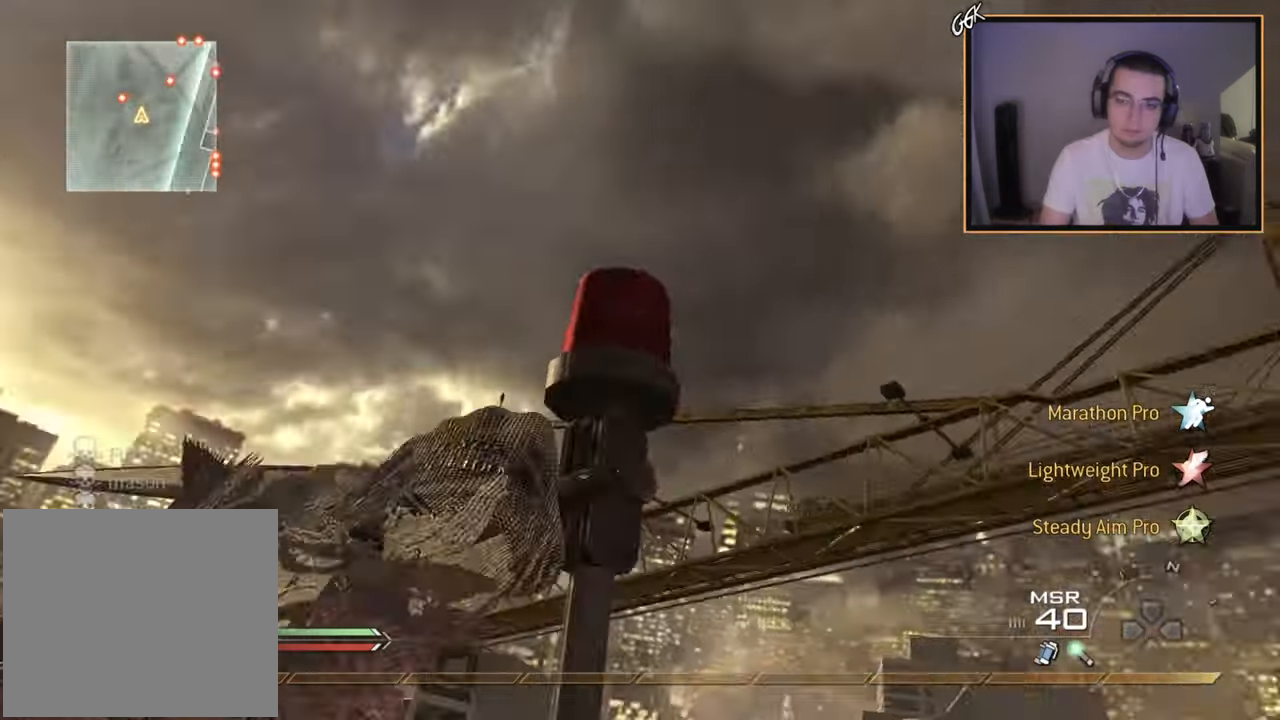
{"buttons": ["CROSS"], "left_stick": "down-left", "right_stick": "right", "events": [[50, "R3", "up"], [67, "right_stick", "left"], [201, "right_stick", "down-left"], [217, "R1", "down"], [217, "left_stick", "down-left"], [284, "R1", "up"], [401, "right_stick", "down-right"], [451, "right_stick", "right"], [501, "CROSS", "down"]]}
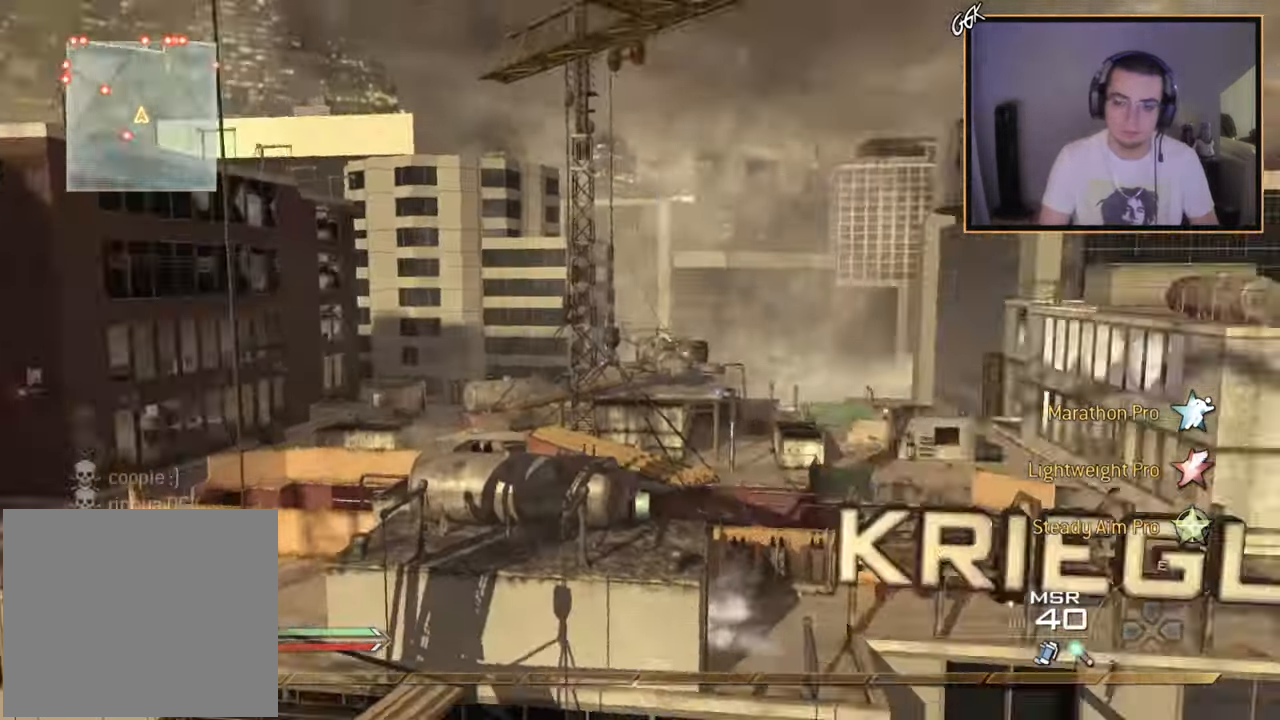
{"buttons": [], "left_stick": "up-left", "right_stick": "right", "events": [[100, "CROSS", "up"], [267, "left_stick", "up-left"], [367, "right_stick", "center"], [450, "right_stick", "right"]]}
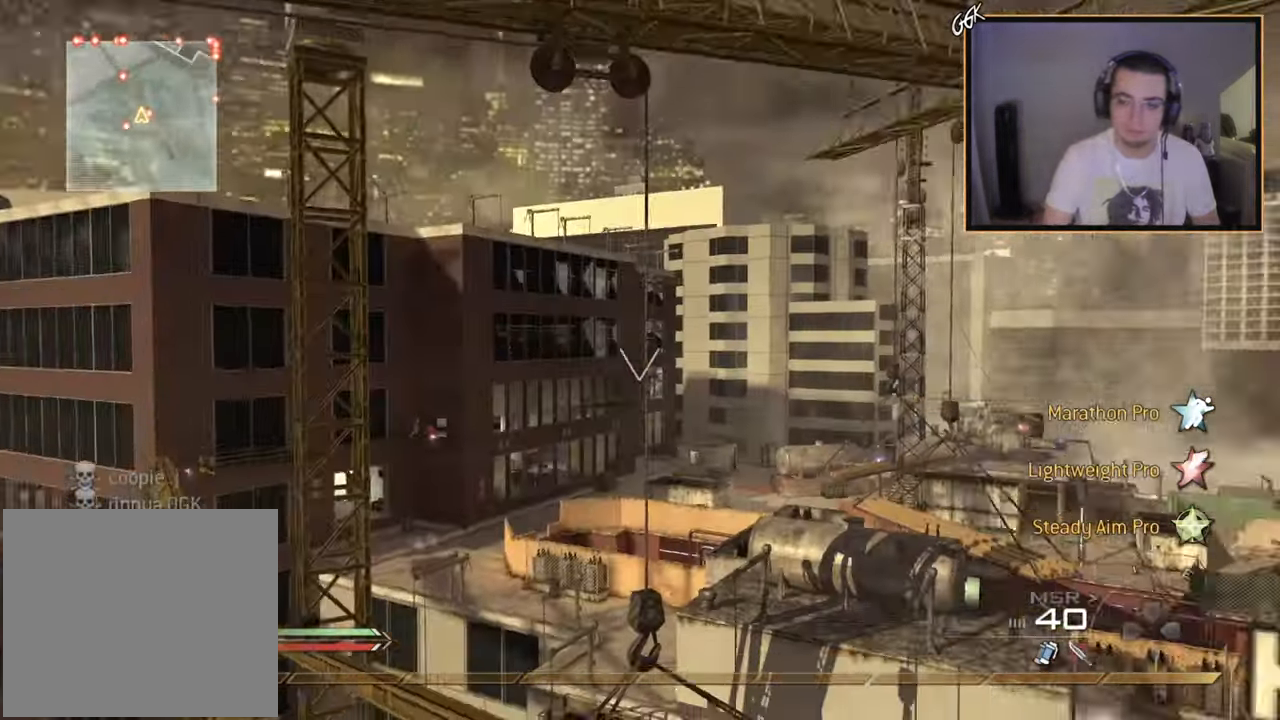
{"buttons": [], "left_stick": "center", "right_stick": "center", "events": [[150, "left_stick", "left"], [367, "SQUARE", "down"], [434, "left_stick", "center"], [434, "right_stick", "center"], [450, "SQUARE", "up"]]}
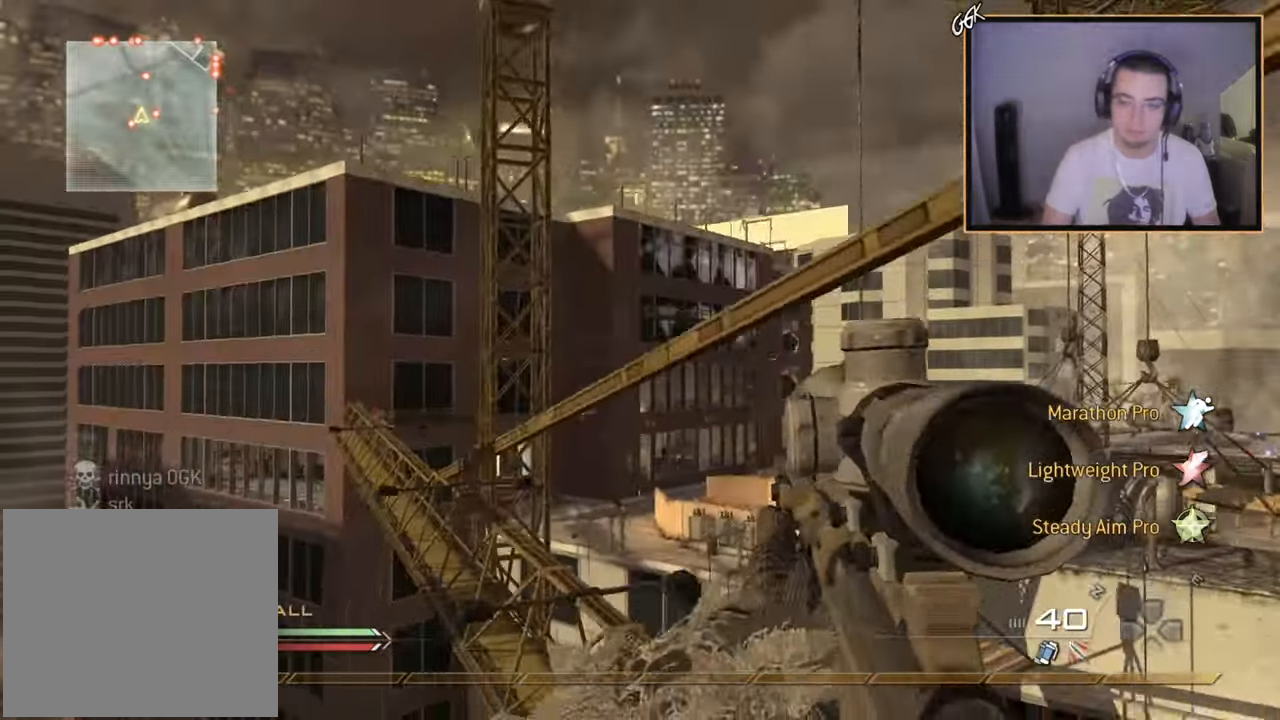
{"buttons": [], "left_stick": "center", "right_stick": "center", "events": [[84, "L2", "down"], [250, "left_stick", "left"], [334, "right_stick", "up"], [384, "R2", "down"], [401, "TRIANGLE", "down"], [417, "L2", "up"], [417, "left_stick", "center"], [417, "right_stick", "center"], [467, "TRIANGLE", "up"], [501, "R2", "up"]]}
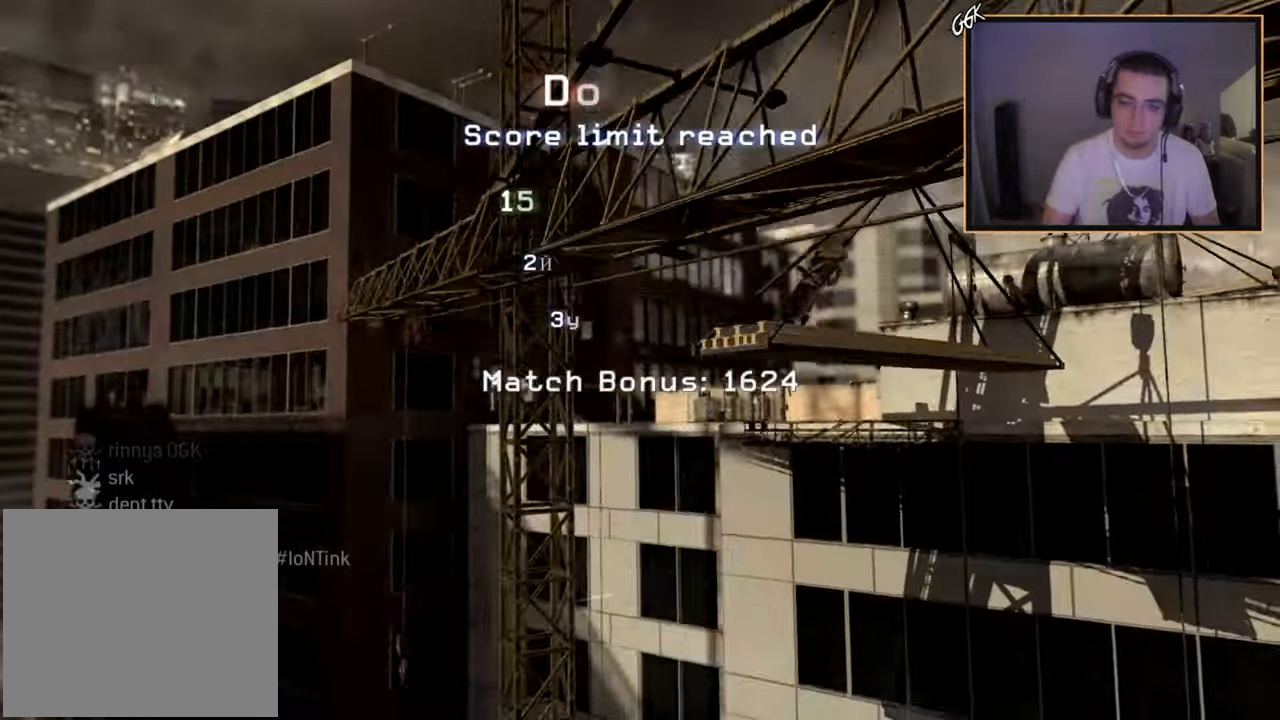
{"buttons": ["CIRCLE"], "left_stick": "center", "right_stick": "center", "events": [[367, "CIRCLE", "down"]]}
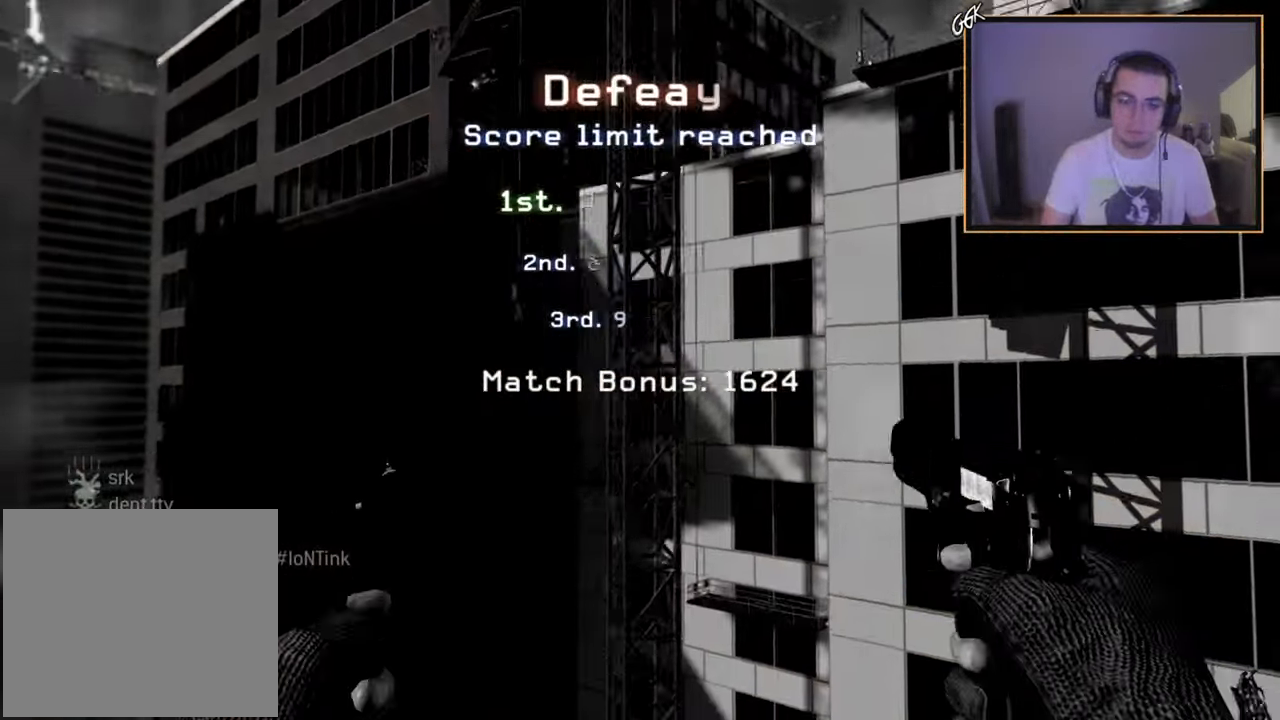
{"buttons": ["CIRCLE"], "left_stick": "center", "right_stick": "center", "events": []}
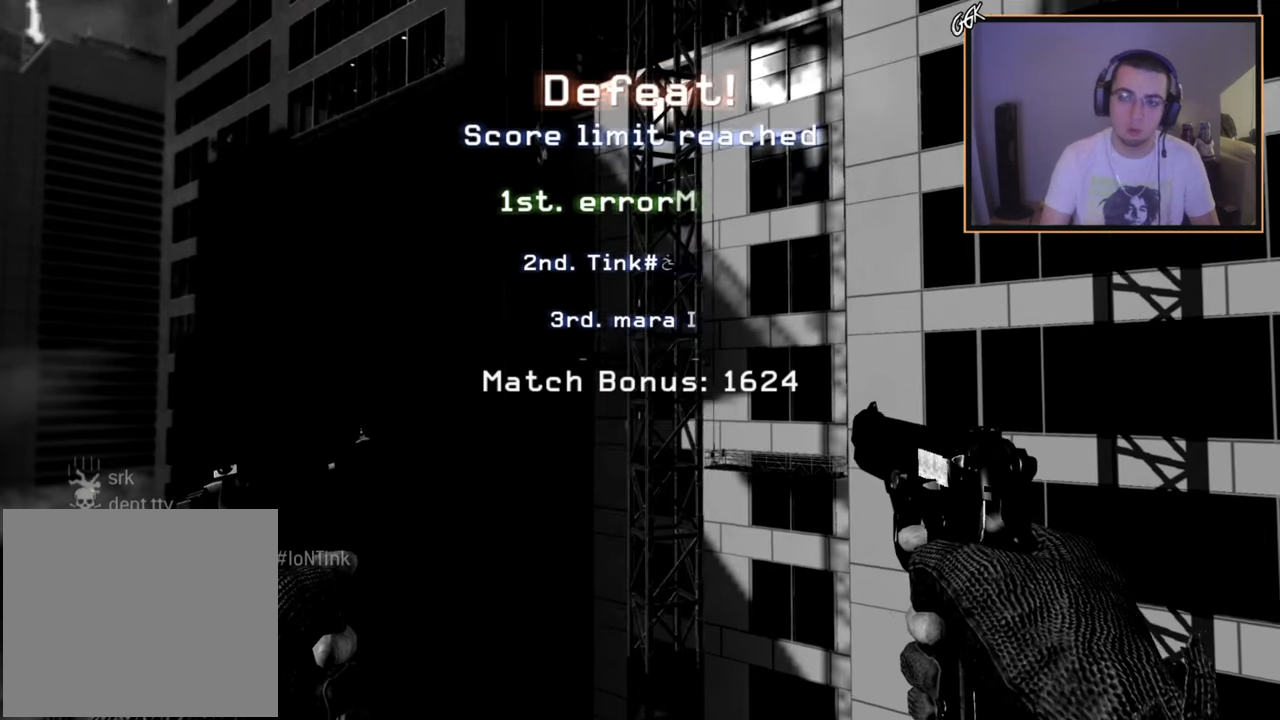
{"buttons": [], "left_stick": "center", "right_stick": "center", "events": [[133, "CIRCLE", "up"]]}